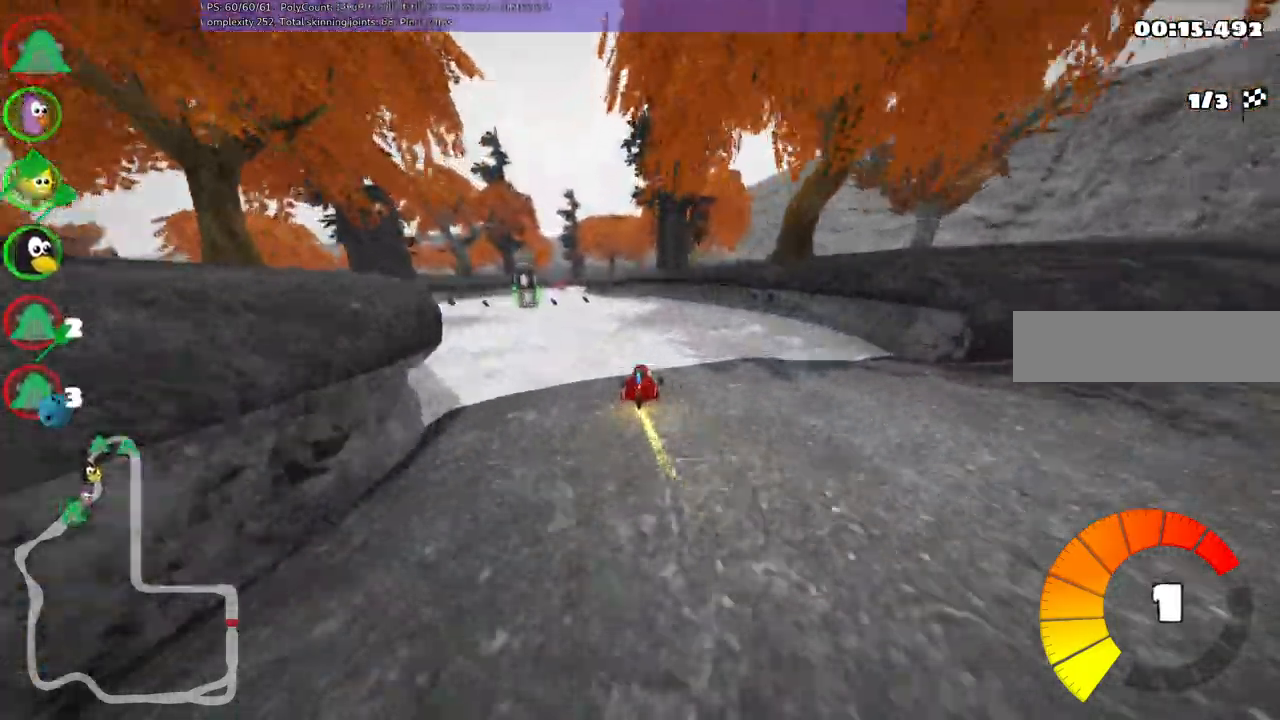
Gameplay with keyboard; each line is a JSON object with the keys held at the frame after it. "events" lists presses ("down") and releases ("up") of ".", "/", "alt_r", "b", "c", "comma", "ctrl_r", "d", "down", "f", "g", "h", "j", "k", "l", "left", "m", "n", "quote", "return", "right", "semicolon", "shift_r", "space", "super", "up" and "v" between this image and that frame as [ms after this image, input, new state], when the widget could be followed in between. No other keys are recorded. Mouse input is not recorded.
{"keys": ["left", "up"], "events": [[200, "left", "up"], [350, "left", "down"]]}
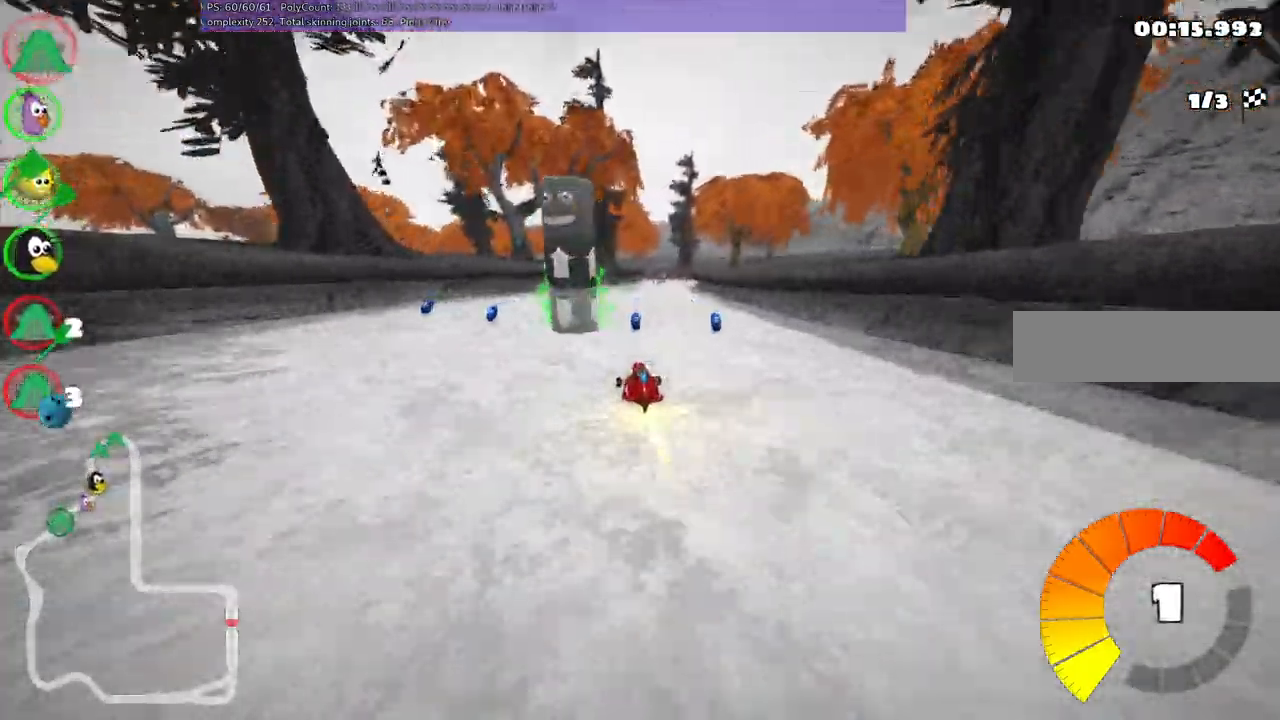
{"keys": ["n", "right", "up"], "events": [[33, "left", "up"], [83, "right", "down"], [450, "n", "down"]]}
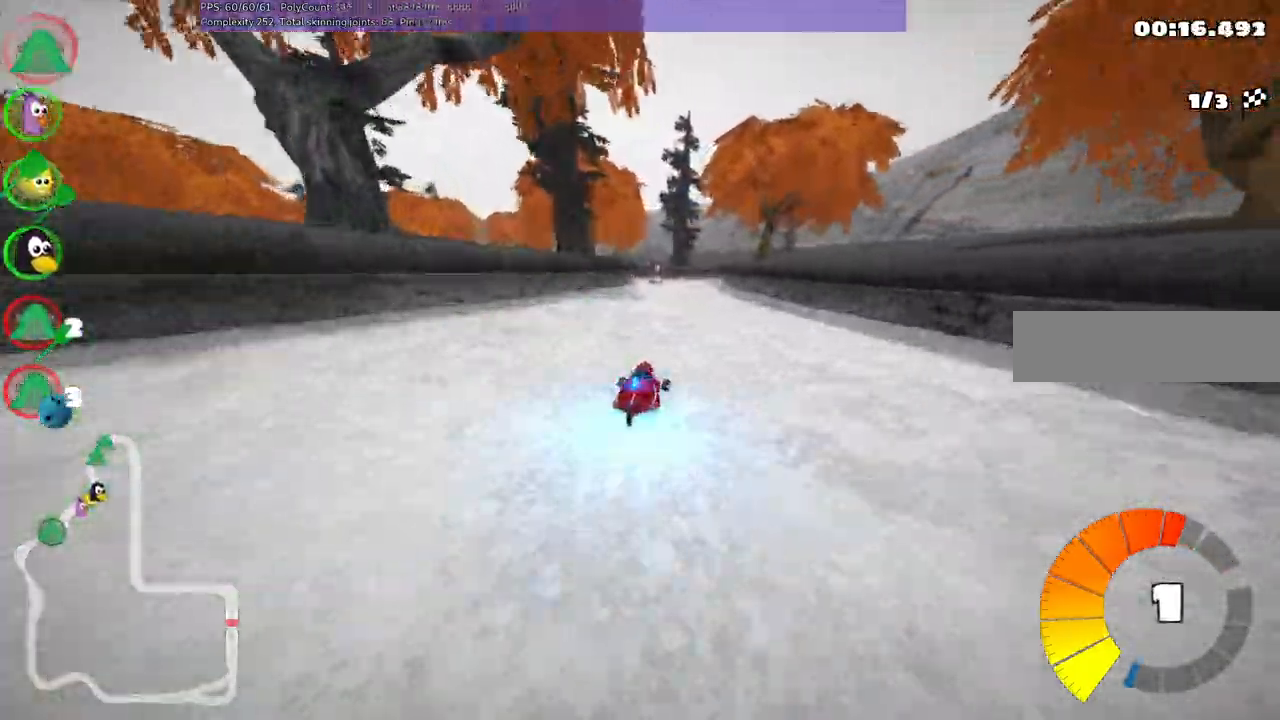
{"keys": ["left", "m", "right", "up"], "events": [[50, "right", "up"], [83, "left", "down"], [83, "m", "down"], [83, "n", "up"], [233, "right", "down"], [283, "left", "up"], [467, "left", "down"]]}
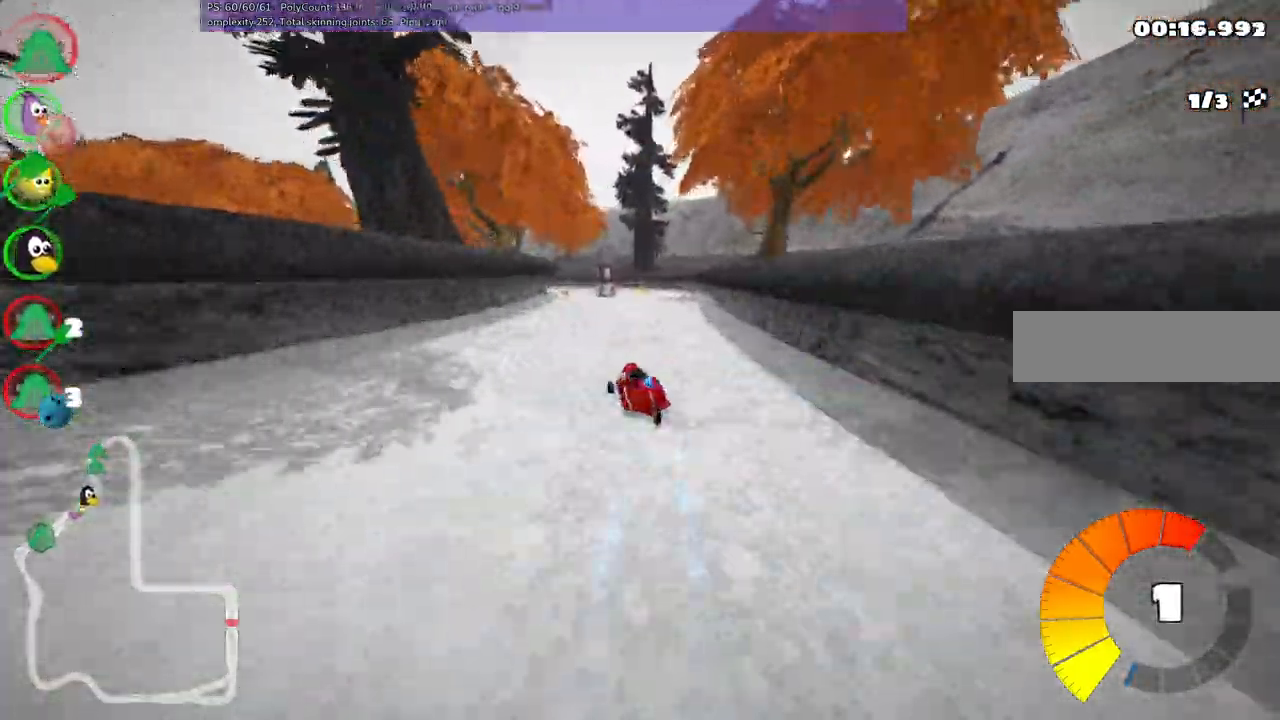
{"keys": ["left", "m", "right", "up"], "events": [[50, "left", "up"], [333, "left", "down"]]}